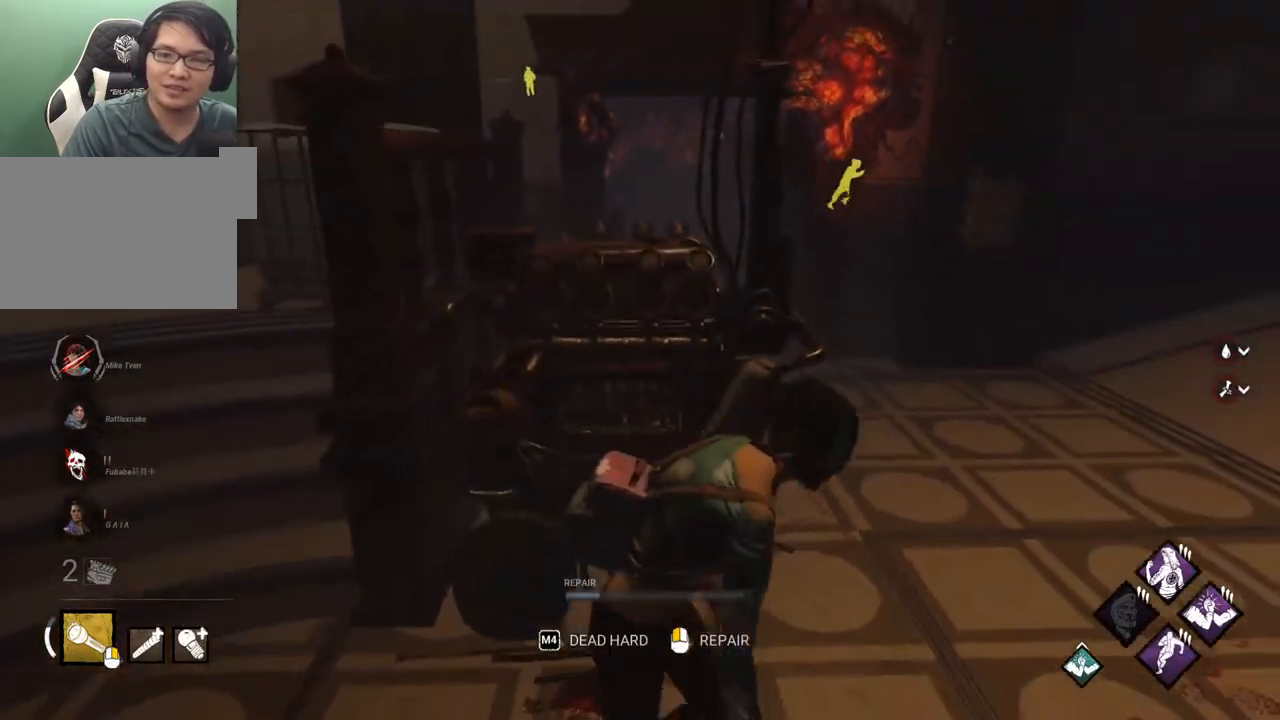
Gameplay with keyboard and mouse; each line is a JSON object with the keys and mouse buttons held at the frame after it. "events" lists presses ("down") and releases ("up") of "1", "2", "3", "4", "5", "a", "alt", "c", "caps_lock", "ctrl", "d", "e", "f", "g", "q", "r", "s", "shift", "space", "t", "tab", "v", "w", "x", "z", "mouse_left", "mouse_wheel" and "mouse_right" between this image and that frame as [ms after this image, input, new state], when the widget could be followed in between. "mouse_left", "mouse_wheel", "mouse_right" = the "left", "wheel", "right" buttons of the "mouse" list. No other keys are recorded. "wheel" means that the mouse wheel is clicked or scrolled. "mouse_move" is the direction in which the mouse moves at that frame (one of eight, or "still"), when it could be read.
{"keys": ["d", "shift"], "mouse": [], "mouse_move": "right", "events": [[150, "d", "down"], [367, "s", "up"]]}
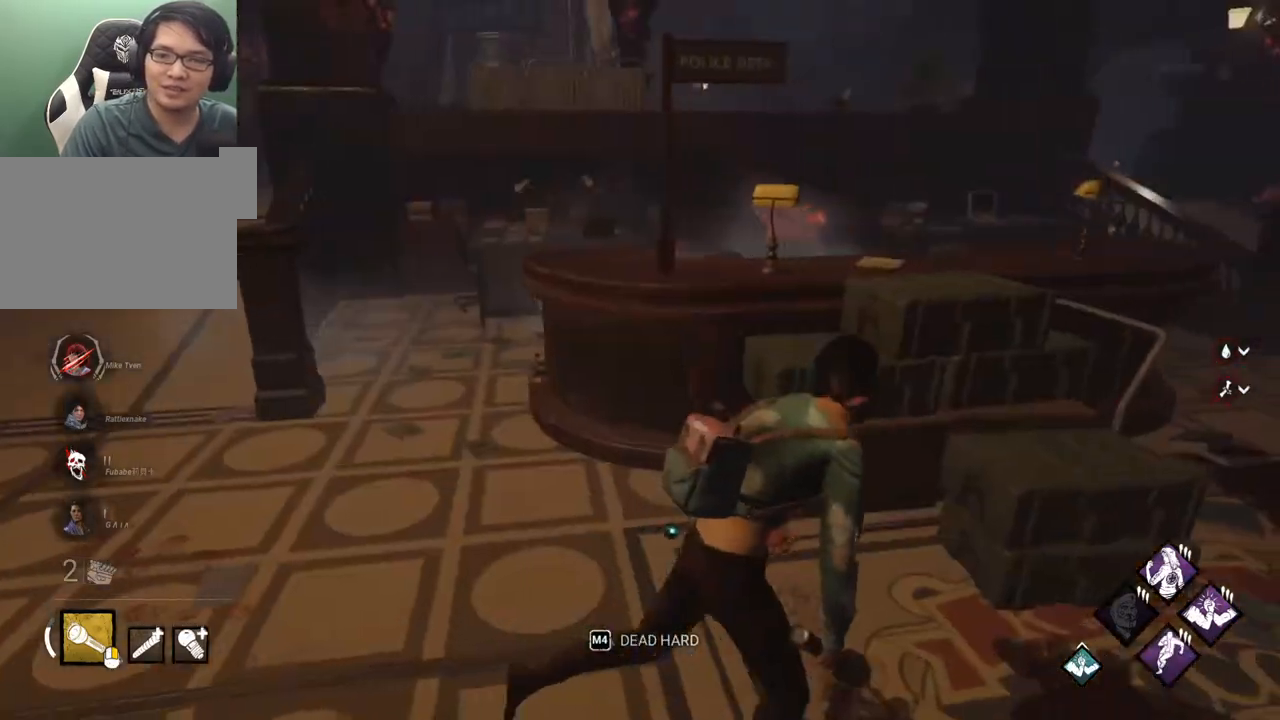
{"keys": ["d", "s", "shift"], "mouse": [], "mouse_move": "left", "events": [[17, "w", "down"], [67, "w", "up"], [300, "s", "down"]]}
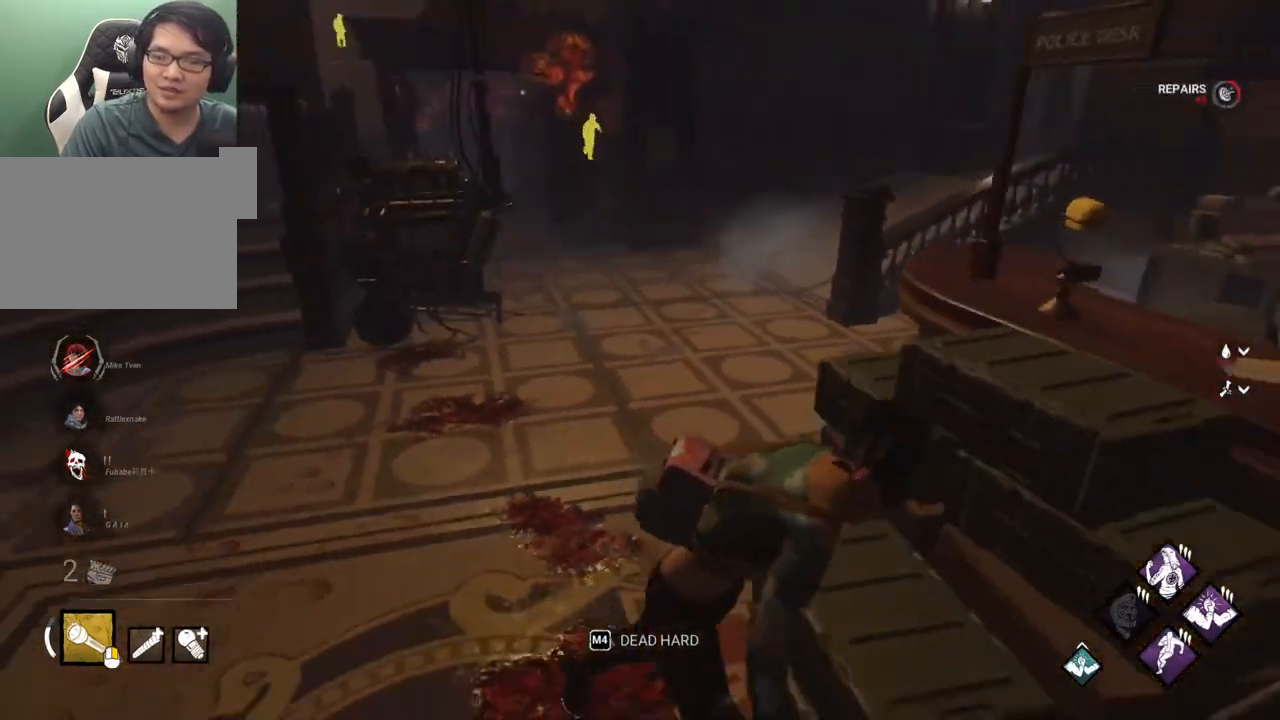
{"keys": ["d", "shift", "w"], "mouse": [], "mouse_move": "right", "events": [[367, "s", "up"], [500, "w", "down"]]}
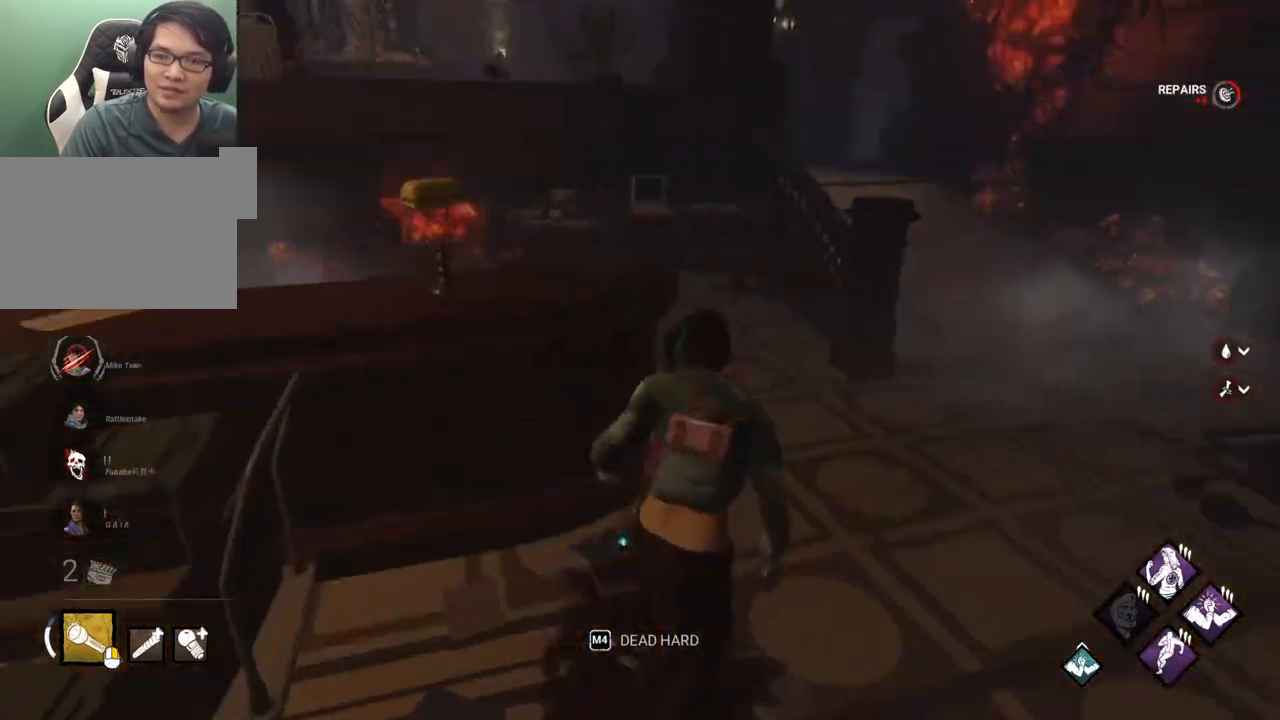
{"keys": [], "mouse": [], "mouse_move": "left", "events": [[133, "d", "up"], [283, "d", "down"], [333, "w", "up"], [383, "shift", "up"], [467, "d", "up"]]}
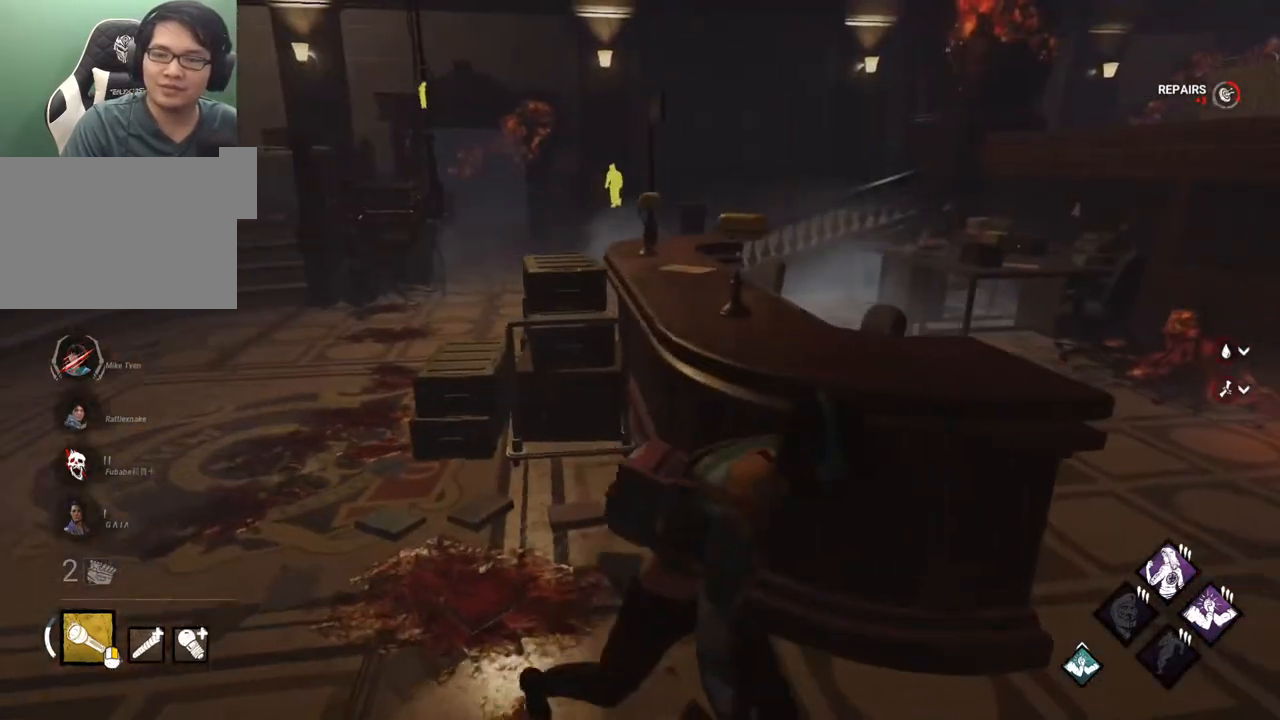
{"keys": [], "mouse": [], "mouse_move": "still", "events": [[300, "d", "down"], [400, "d", "up"]]}
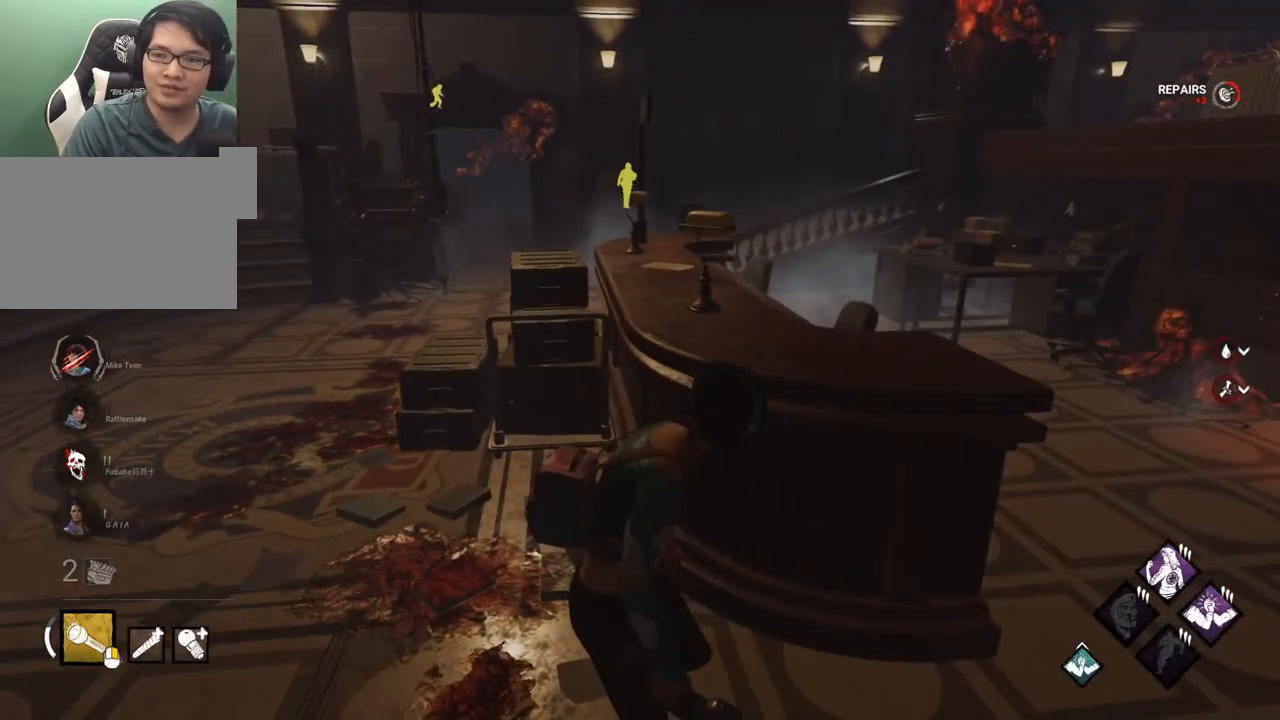
{"keys": ["a", "w"], "mouse": [], "mouse_move": "still", "events": [[33, "d", "down"], [133, "a", "down"], [133, "d", "up"], [317, "w", "down"]]}
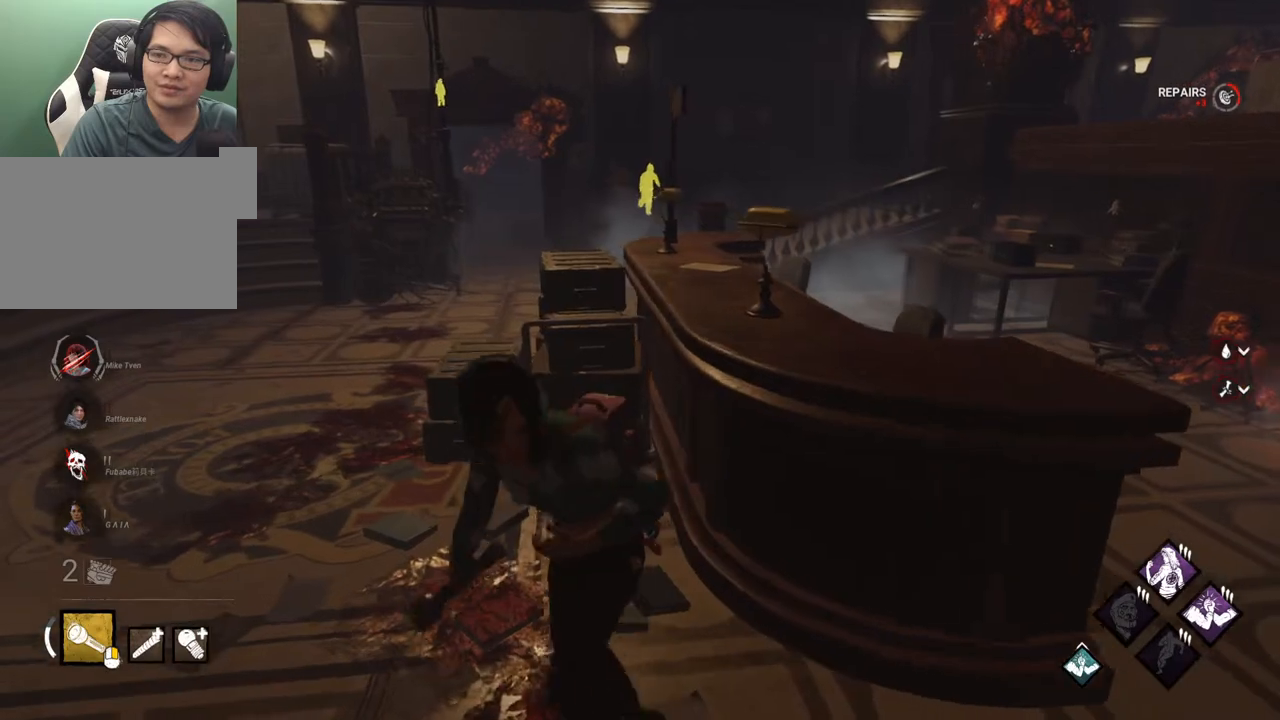
{"keys": ["a", "d", "w"], "mouse": [], "mouse_move": "still", "events": [[467, "d", "down"]]}
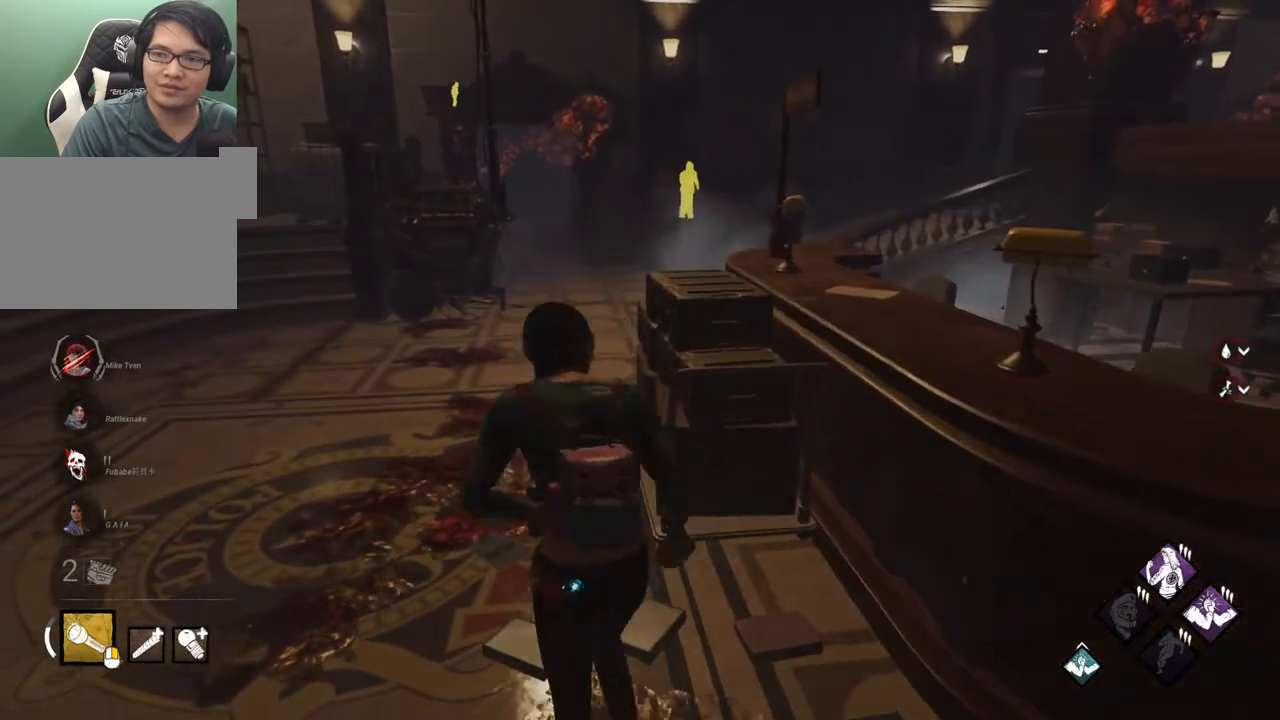
{"keys": ["a"], "mouse": [], "mouse_move": "still", "events": [[17, "a", "up"], [67, "w", "up"], [300, "s", "down"], [400, "a", "down"], [400, "d", "up"], [483, "s", "up"]]}
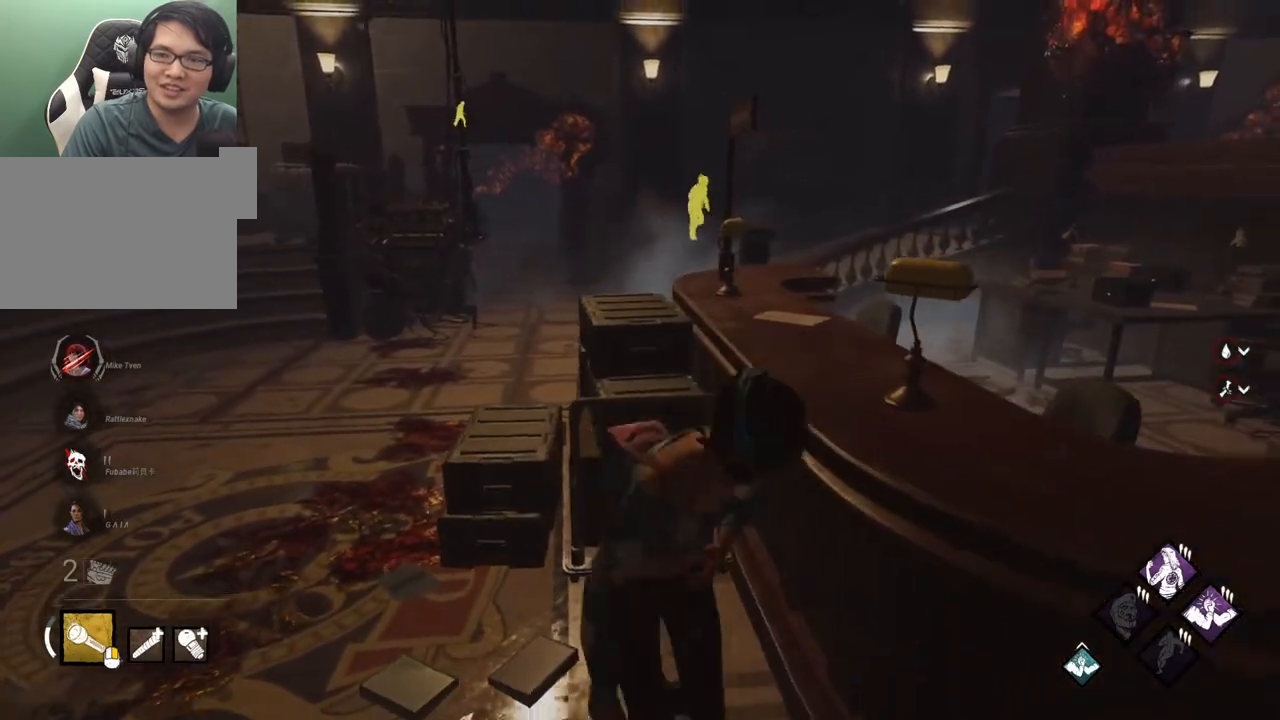
{"keys": [], "mouse": [], "mouse_move": "still", "events": [[133, "w", "down"], [217, "a", "up"], [267, "d", "down"], [317, "w", "up"], [500, "d", "up"]]}
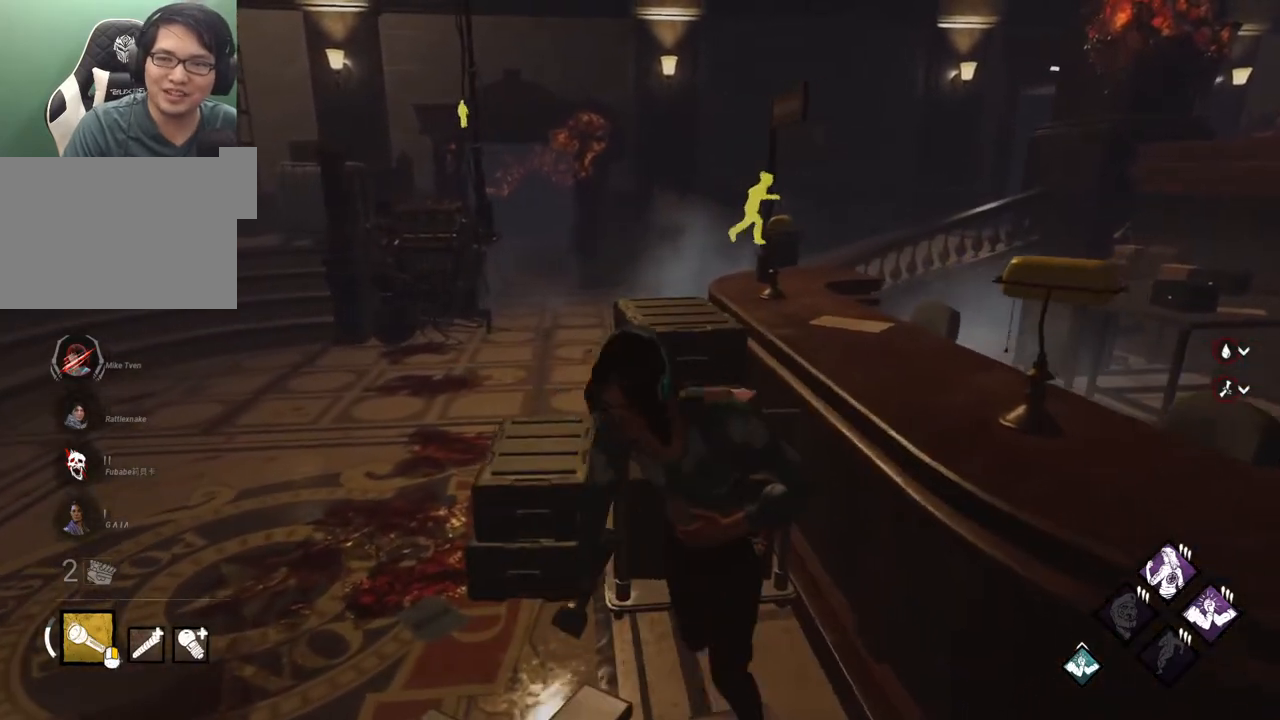
{"keys": [], "mouse": [], "mouse_move": "still", "events": []}
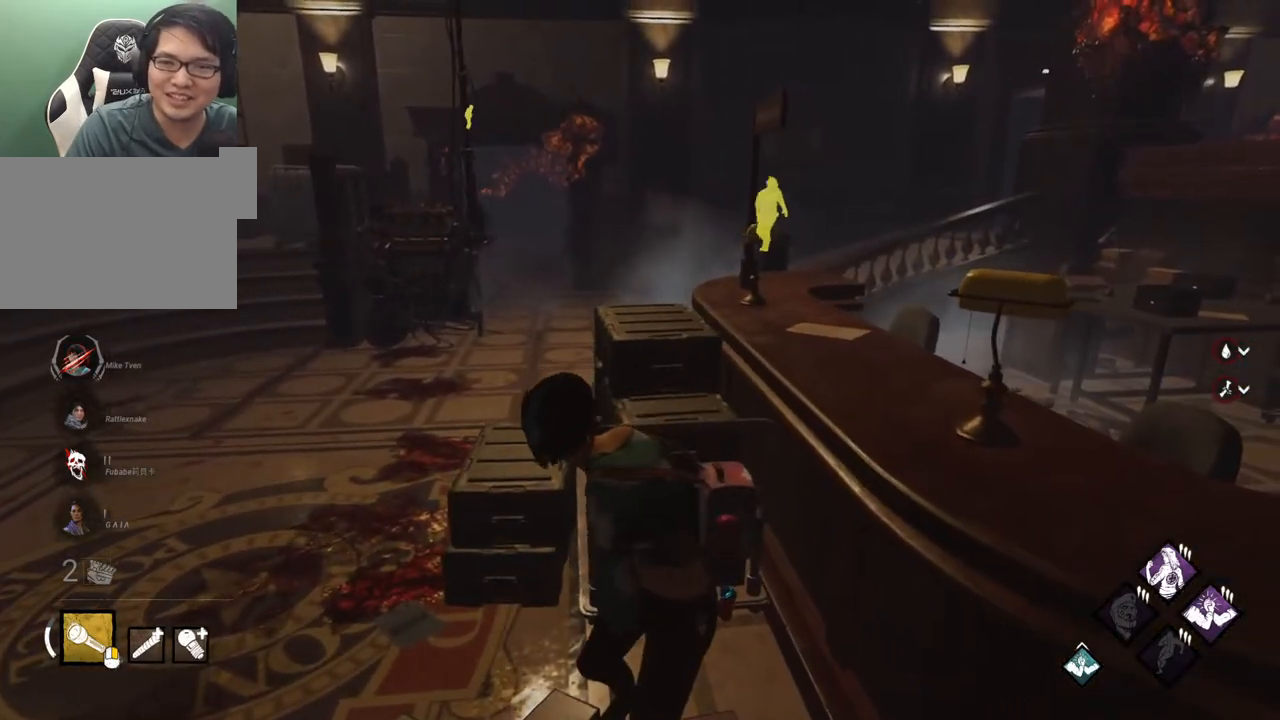
{"keys": [], "mouse": [], "mouse_move": "up", "events": []}
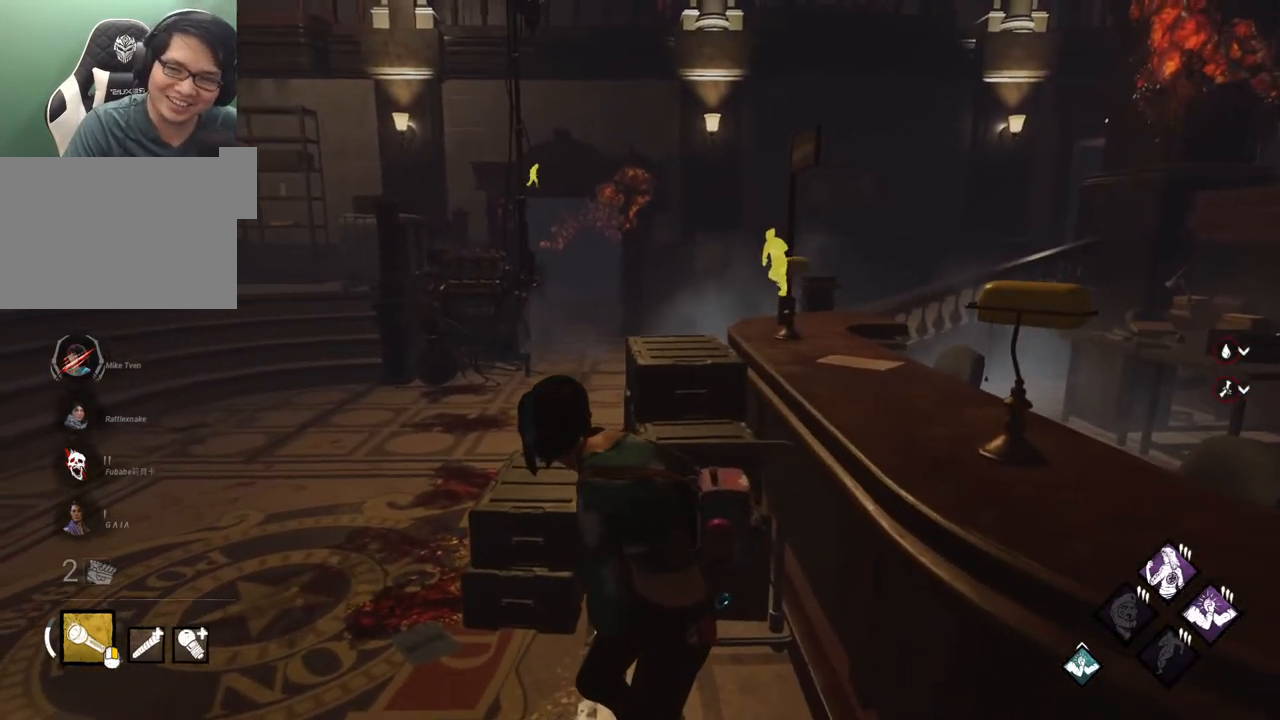
{"keys": [], "mouse": [], "mouse_move": "down-right", "events": []}
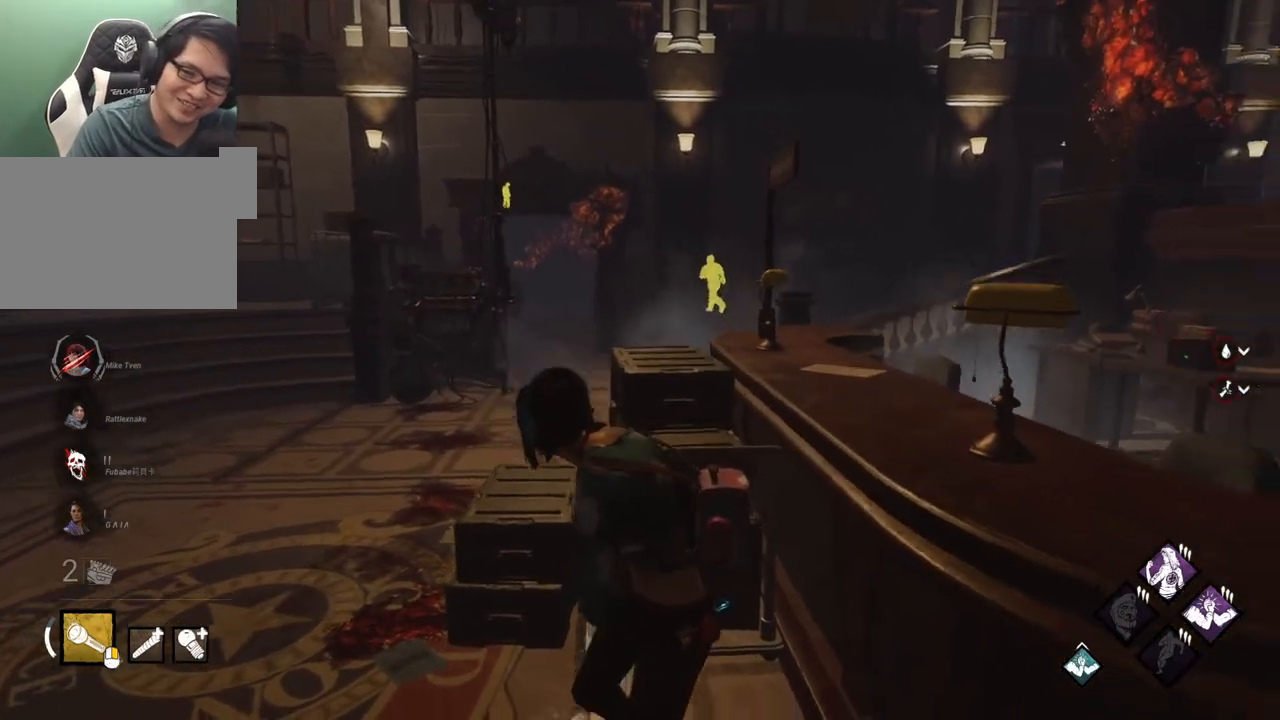
{"keys": ["a"], "mouse": [], "mouse_move": "right", "events": [[283, "a", "down"]]}
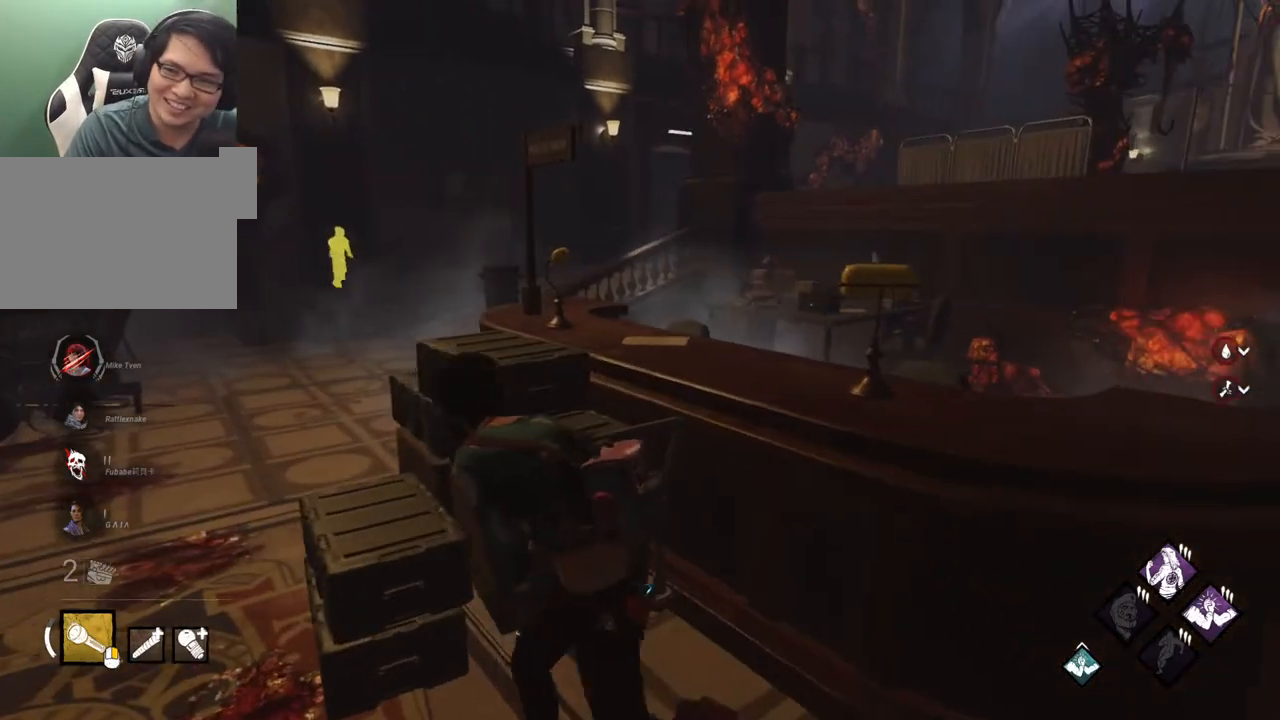
{"keys": ["d"], "mouse": [], "mouse_move": "left", "events": [[117, "d", "down"], [150, "a", "up"]]}
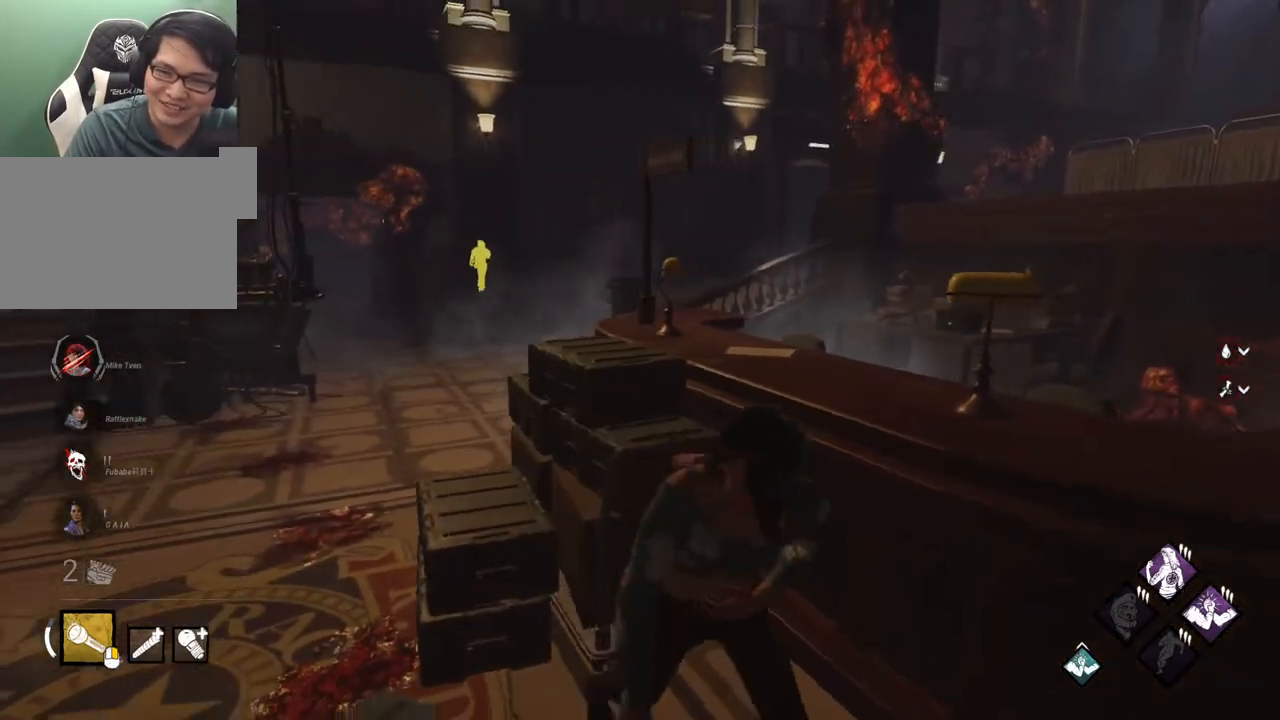
{"keys": ["a", "s"], "mouse": [], "mouse_move": "still", "events": [[367, "d", "up"], [450, "s", "down"], [500, "a", "down"]]}
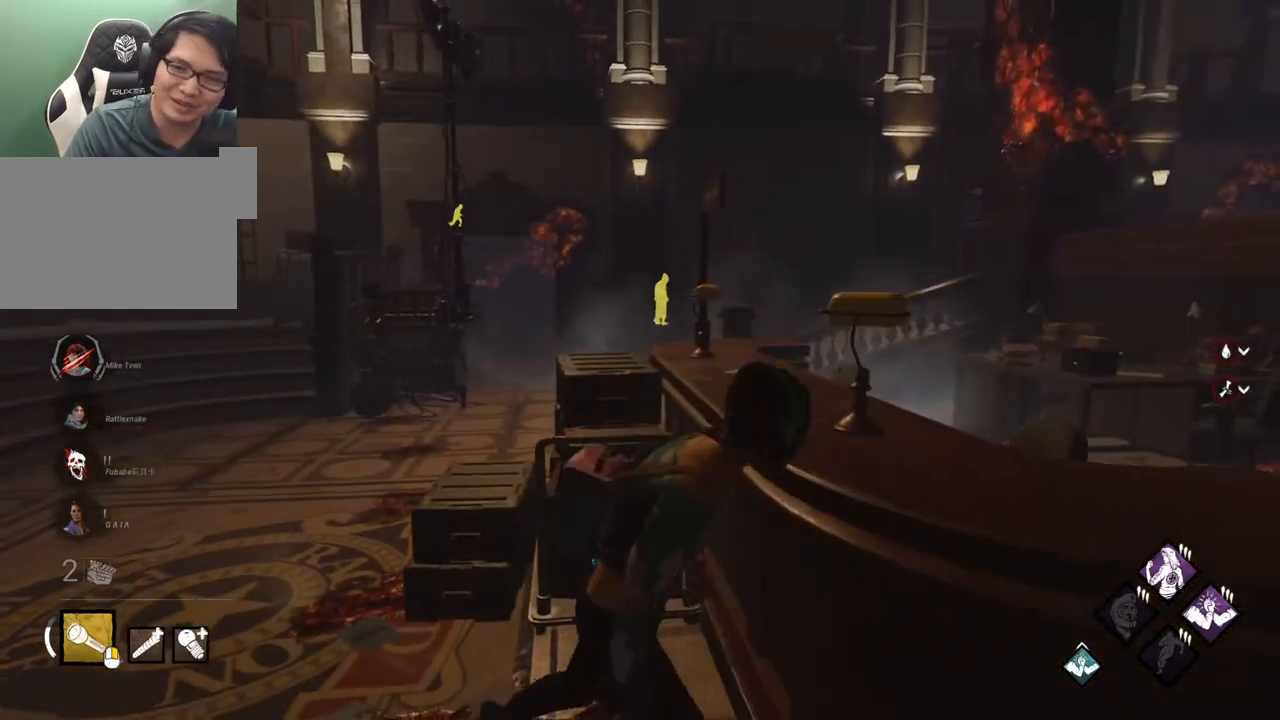
{"keys": ["d"], "mouse": [], "mouse_move": "still", "events": [[100, "s", "up"], [233, "w", "down"], [333, "a", "up"], [367, "d", "down"], [467, "w", "up"]]}
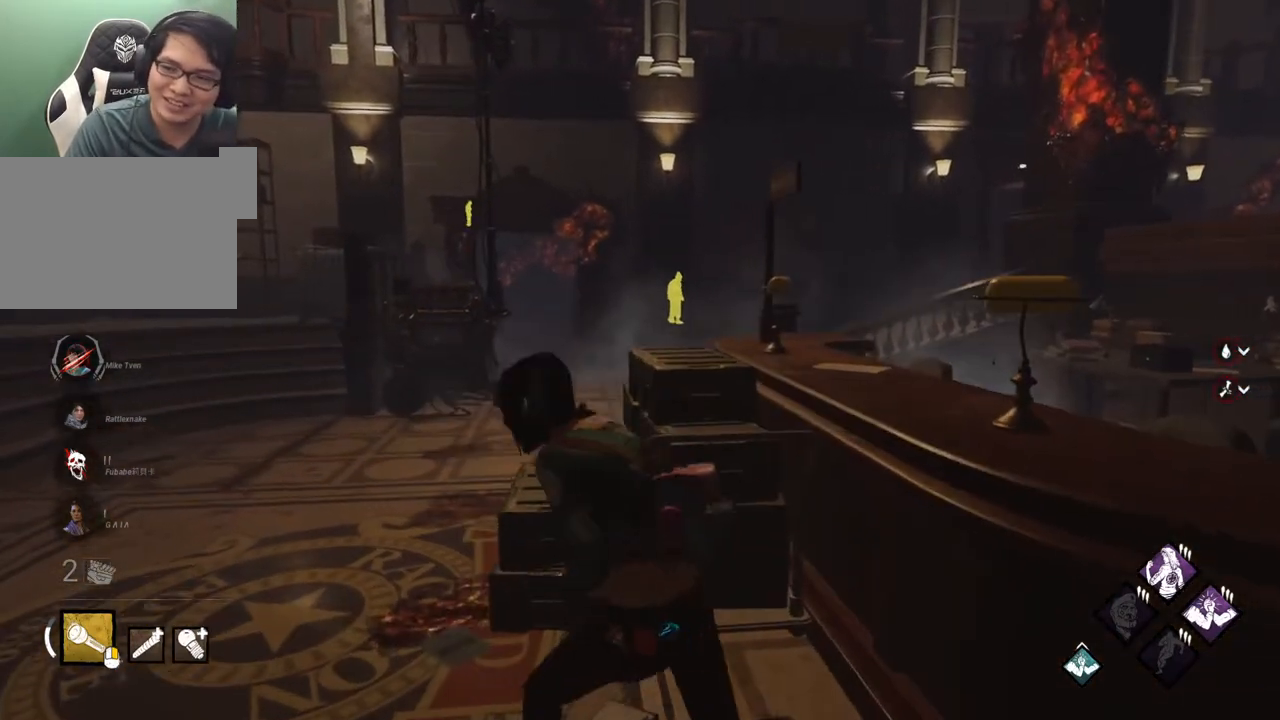
{"keys": ["a"], "mouse": [], "mouse_move": "still", "events": [[200, "s", "down"], [350, "a", "down"], [400, "d", "up"], [483, "s", "up"]]}
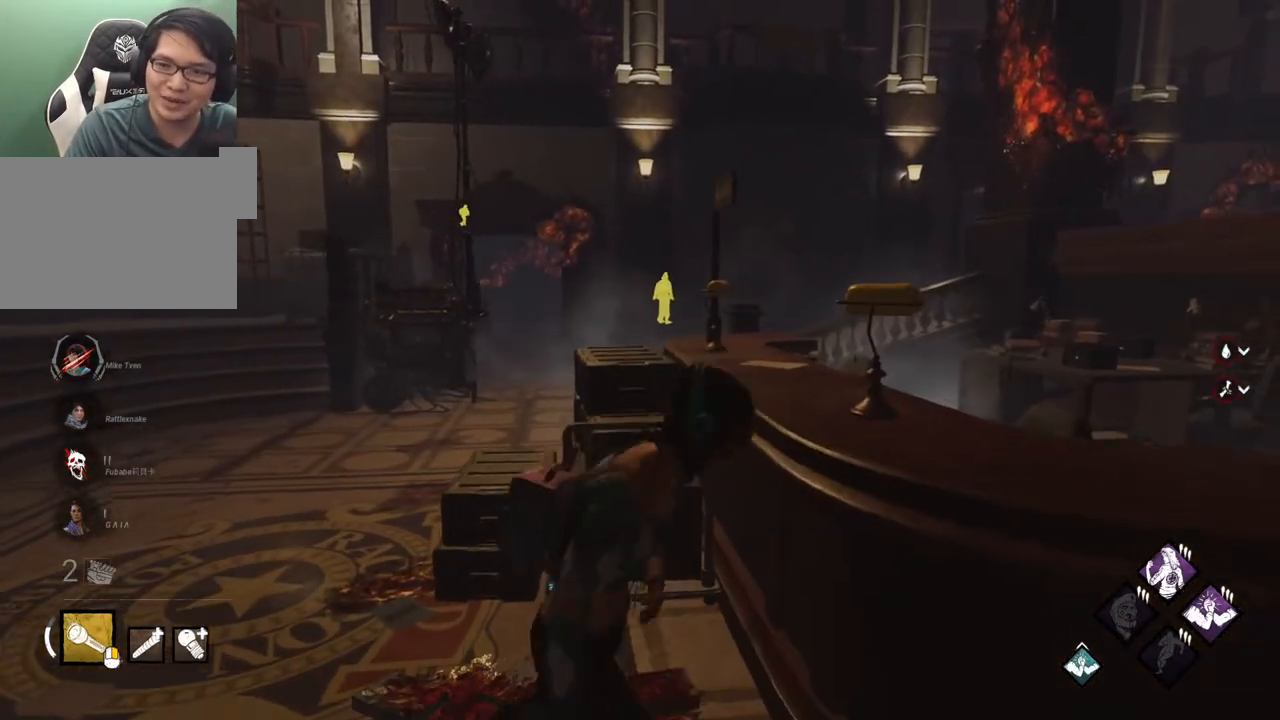
{"keys": ["d"], "mouse": [], "mouse_move": "still", "events": [[167, "w", "down"], [317, "a", "up"], [367, "d", "down"], [450, "w", "up"]]}
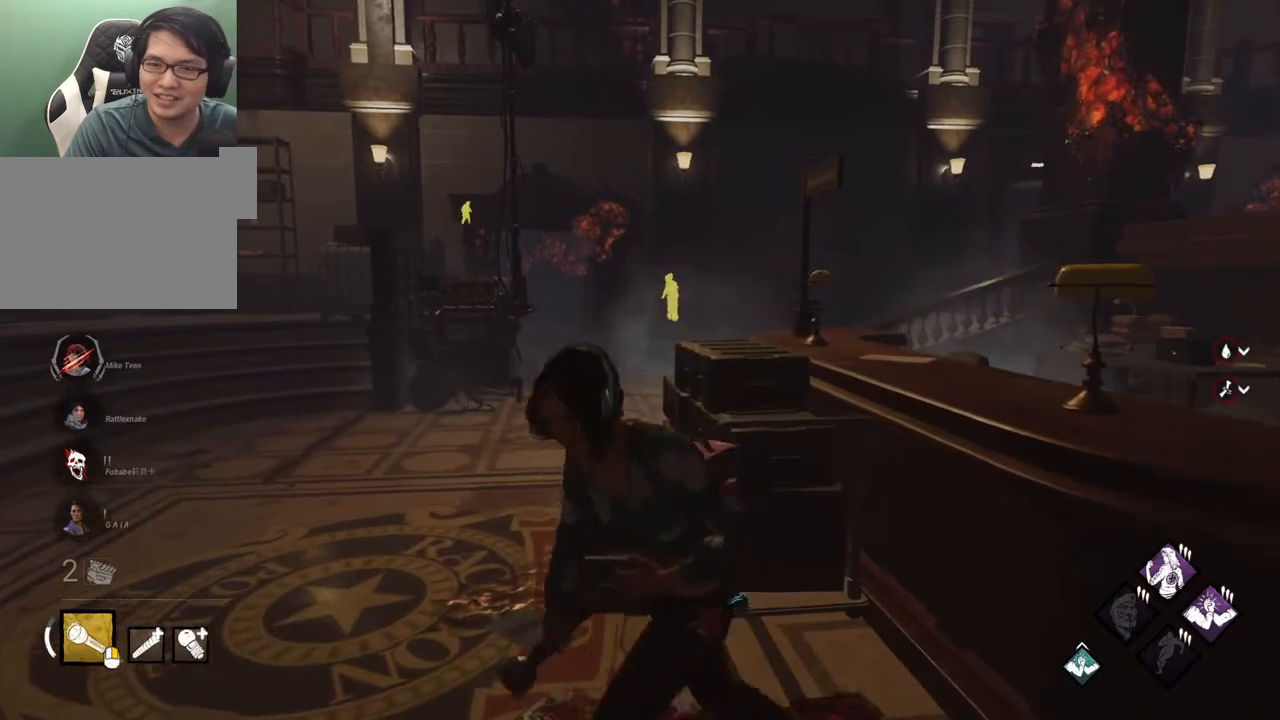
{"keys": ["a"], "mouse": [], "mouse_move": "still", "events": [[183, "s", "down"], [283, "a", "down"], [283, "d", "up"], [367, "s", "up"]]}
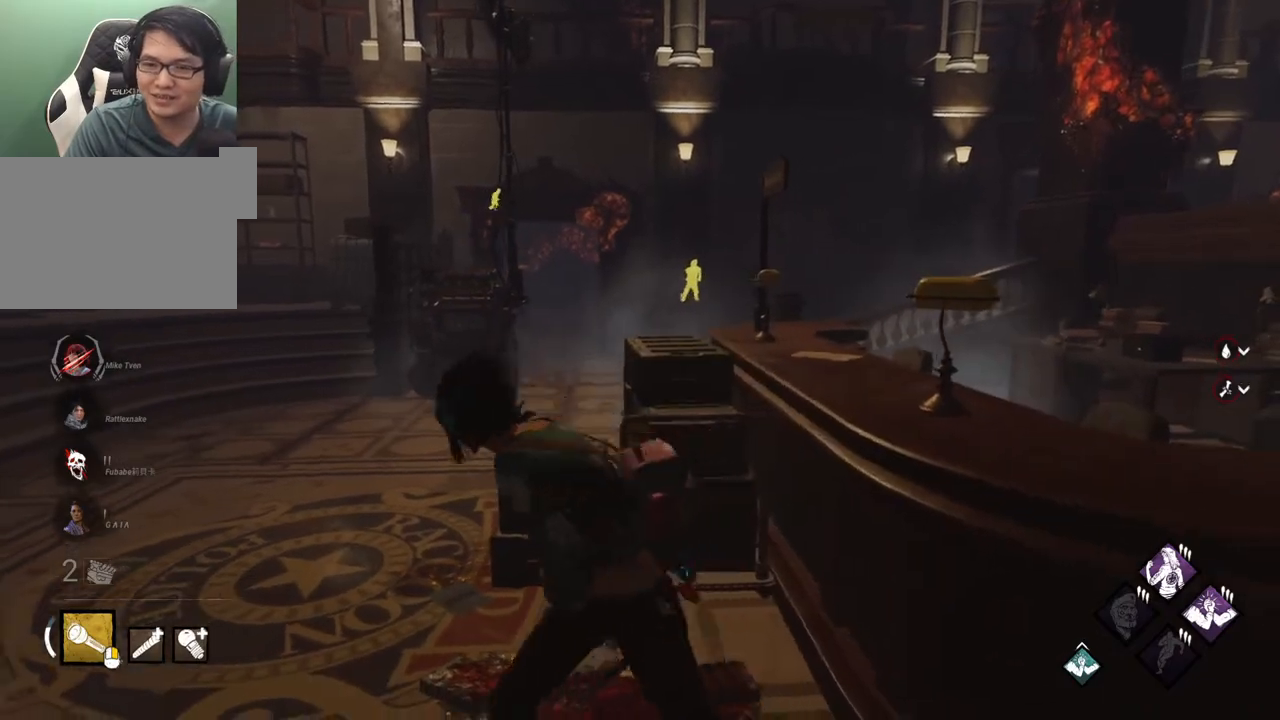
{"keys": ["d"], "mouse": [], "mouse_move": "down-left", "events": [[17, "w", "down"], [200, "a", "up"], [383, "d", "down"], [483, "w", "up"]]}
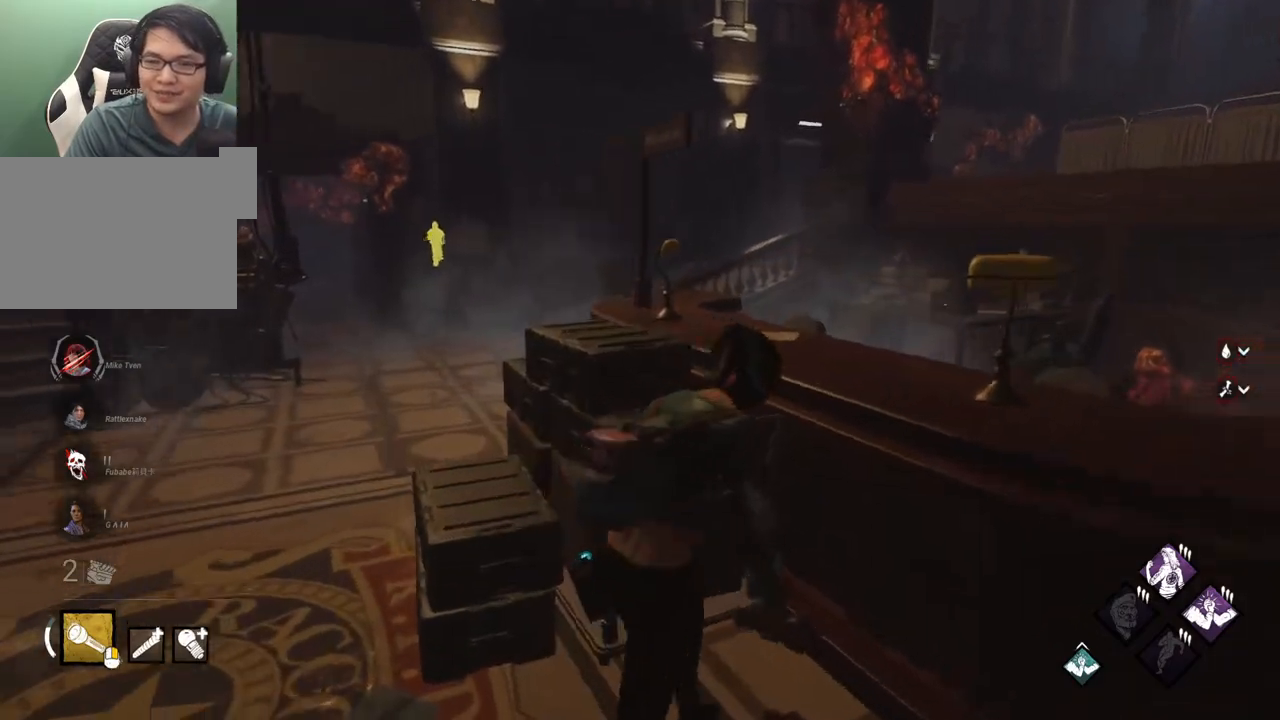
{"keys": ["a", "s", "shift"], "mouse": [], "mouse_move": "down", "events": [[167, "s", "down"], [217, "a", "down"], [217, "d", "up"], [267, "d", "down"], [317, "a", "up"], [367, "a", "down"], [367, "d", "up"], [400, "shift", "down"], [450, "d", "down"], [500, "d", "up"]]}
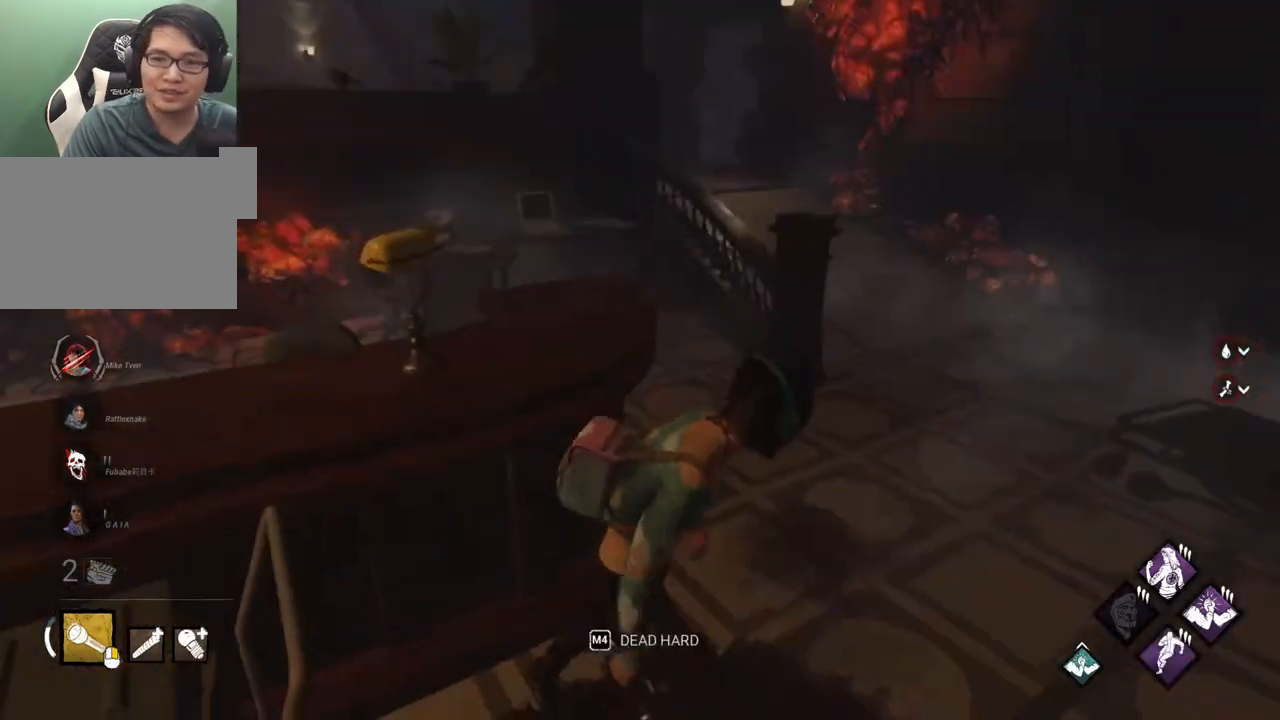
{"keys": ["a", "s", "shift"], "mouse": [], "mouse_move": "down-right", "events": [[333, "a", "up"], [467, "a", "down"]]}
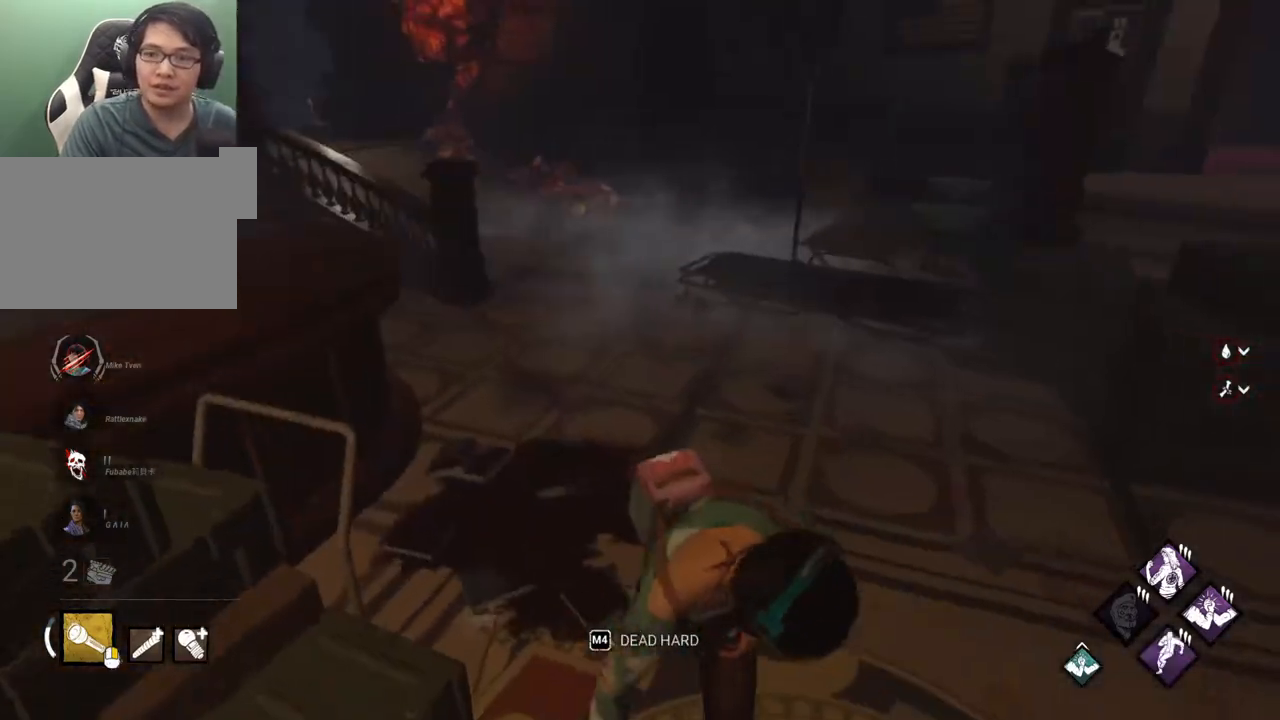
{"keys": ["d", "s", "shift"], "mouse": [], "mouse_move": "up-right", "events": [[67, "a", "up"], [200, "a", "down"], [383, "a", "up"], [433, "d", "down"]]}
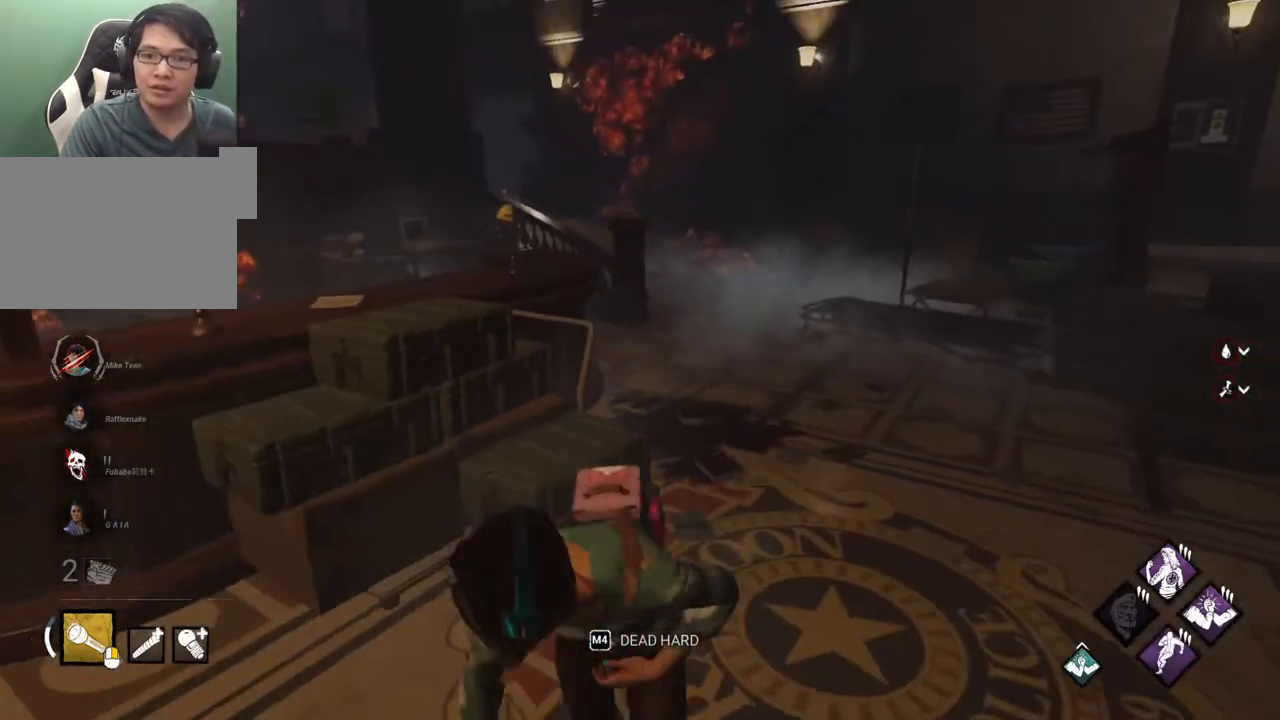
{"keys": ["shift"], "mouse": [], "mouse_move": "left", "events": [[33, "s", "up"], [133, "w", "down"], [317, "d", "up"], [500, "w", "up"]]}
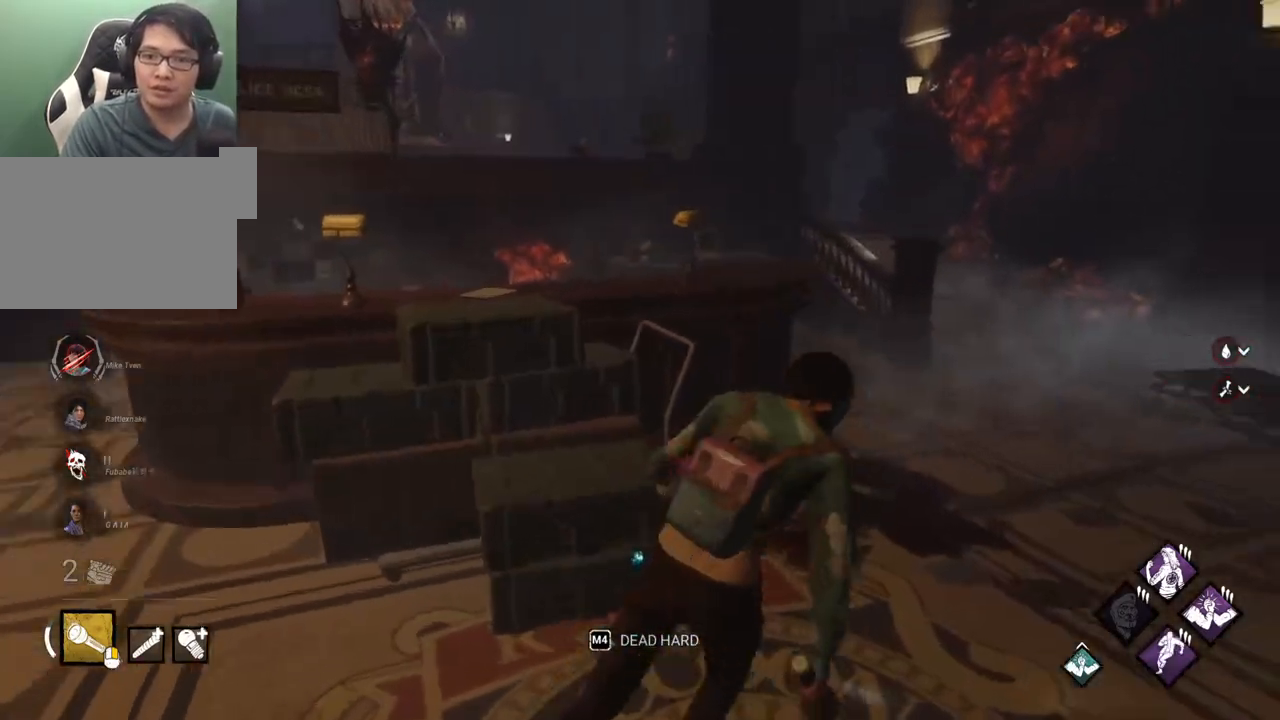
{"keys": ["shift"], "mouse": [], "mouse_move": "still", "events": [[50, "a", "down"], [150, "a", "up"], [183, "d", "down"], [383, "d", "up"]]}
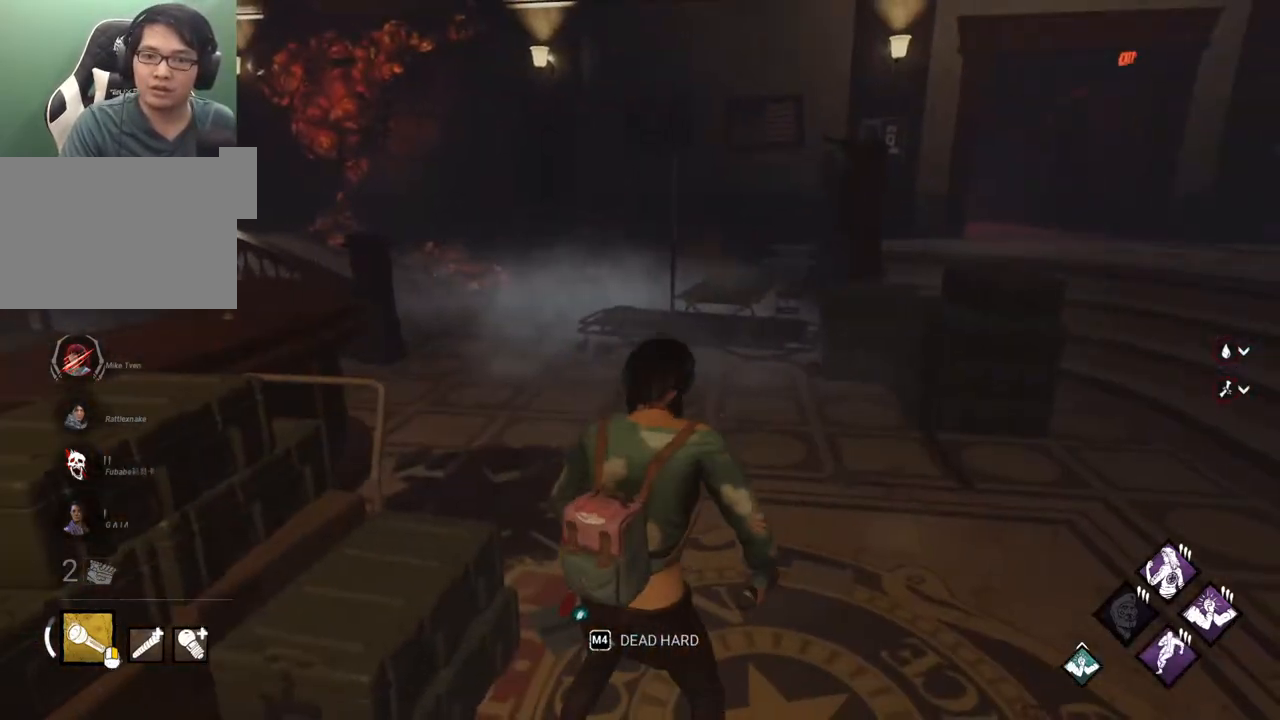
{"keys": ["d", "shift"], "mouse": [], "mouse_move": "still", "events": [[17, "w", "down"], [117, "d", "down"], [250, "w", "up"]]}
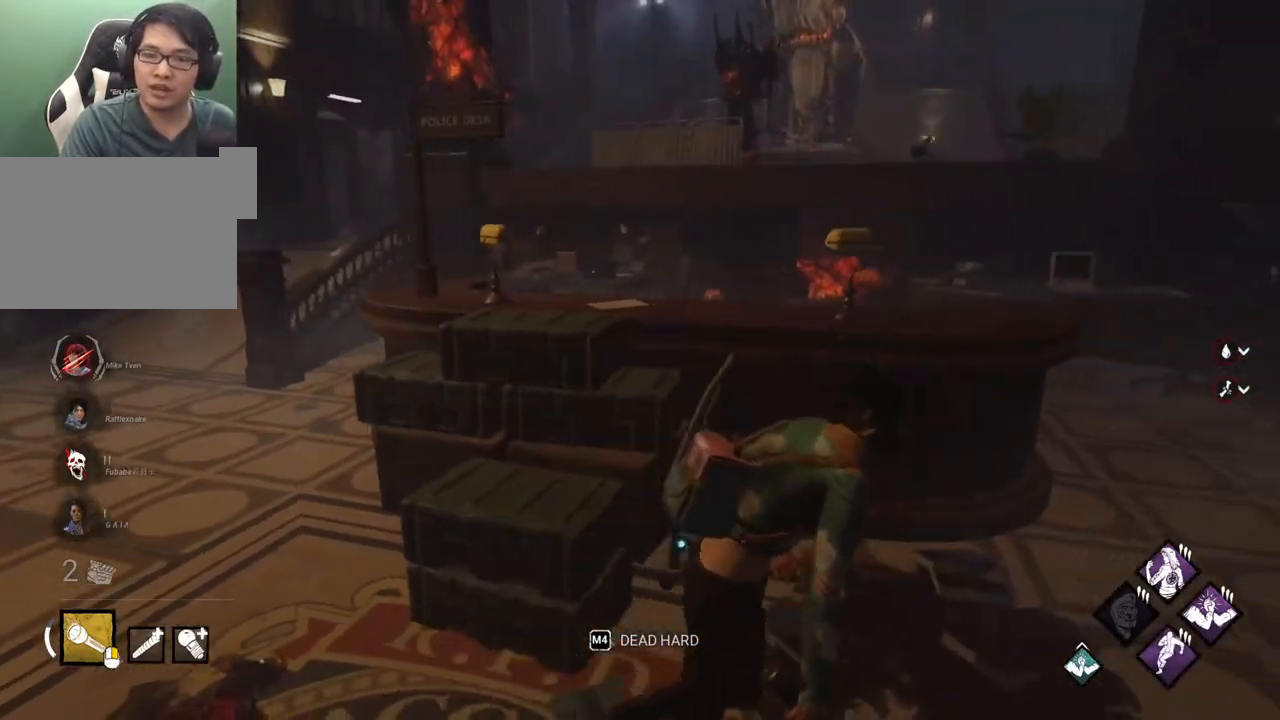
{"keys": ["d", "shift"], "mouse": [], "mouse_move": "still", "events": [[33, "s", "down"], [83, "a", "down"], [83, "d", "up"], [167, "s", "up"], [267, "w", "down"], [317, "a", "up"], [367, "d", "down"], [400, "w", "up"]]}
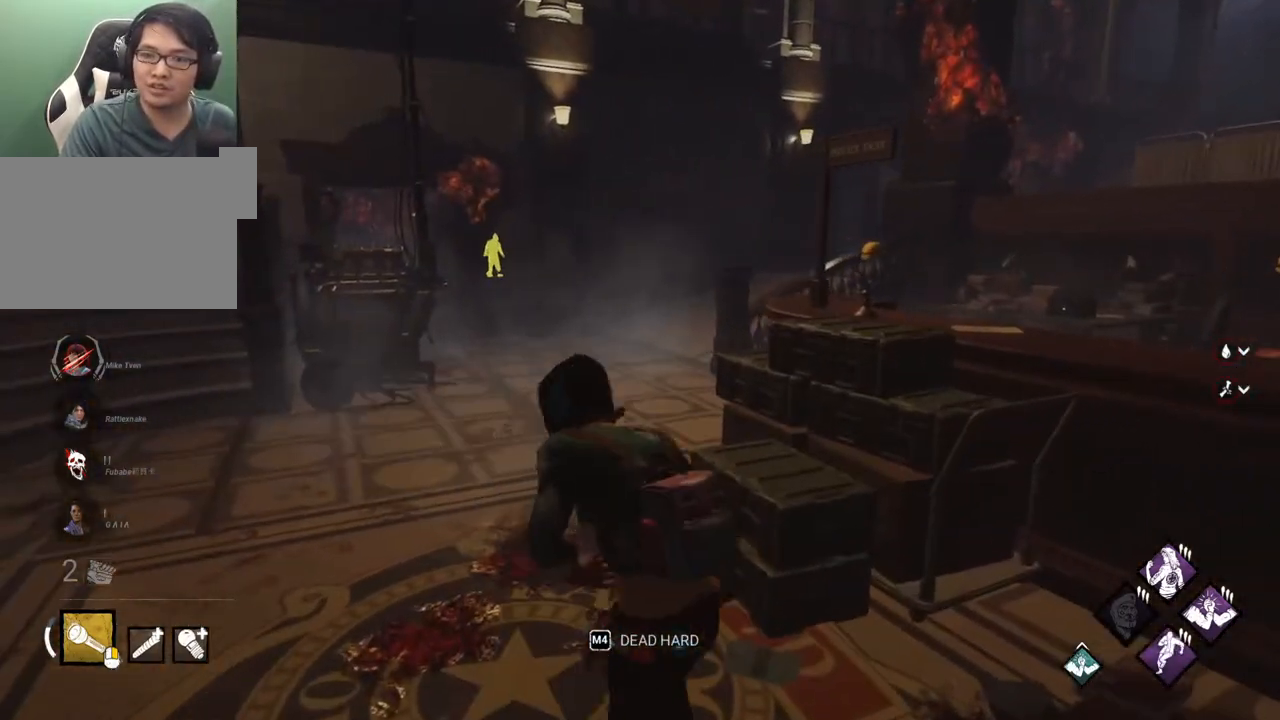
{"keys": ["shift"], "mouse": [], "mouse_move": "still", "events": [[333, "d", "up"], [383, "s", "down"], [467, "s", "up"]]}
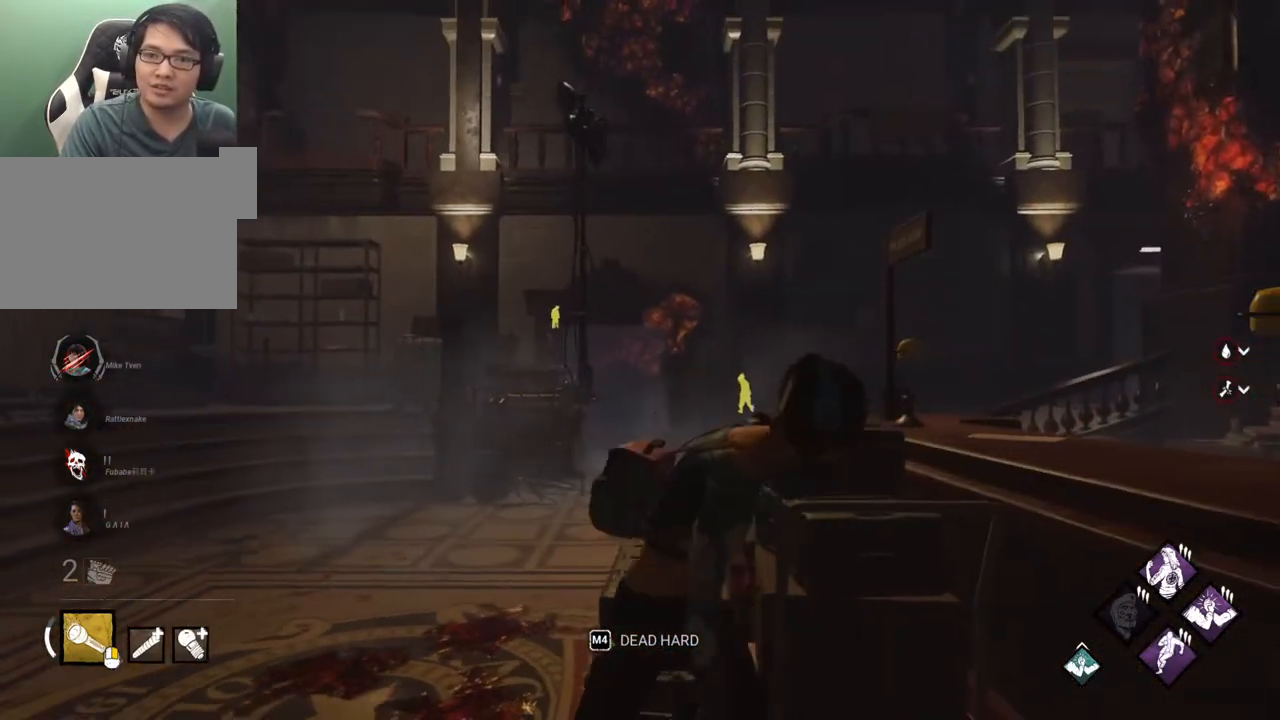
{"keys": ["shift"], "mouse": [], "mouse_move": "right", "events": [[150, "a", "down"], [483, "a", "up"]]}
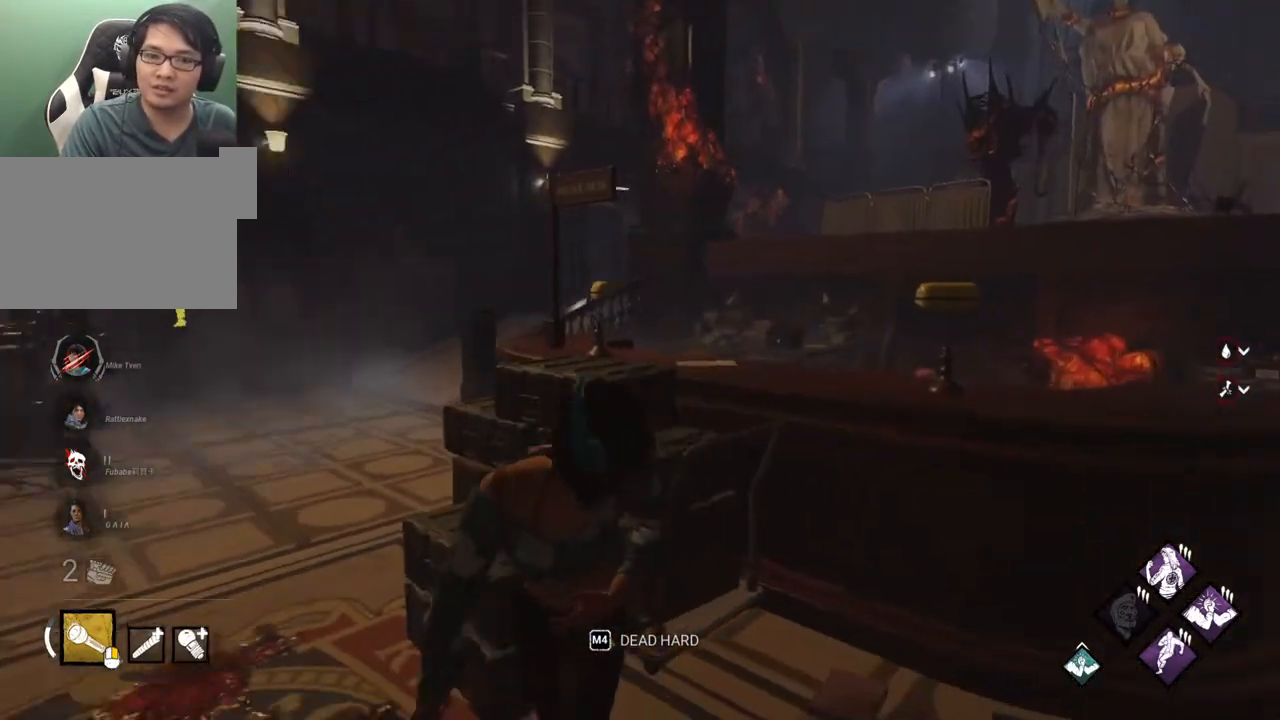
{"keys": ["a", "shift", "w"], "mouse": [], "mouse_move": "still", "events": [[33, "d", "down"], [217, "d", "up"], [267, "a", "down"], [450, "w", "down"]]}